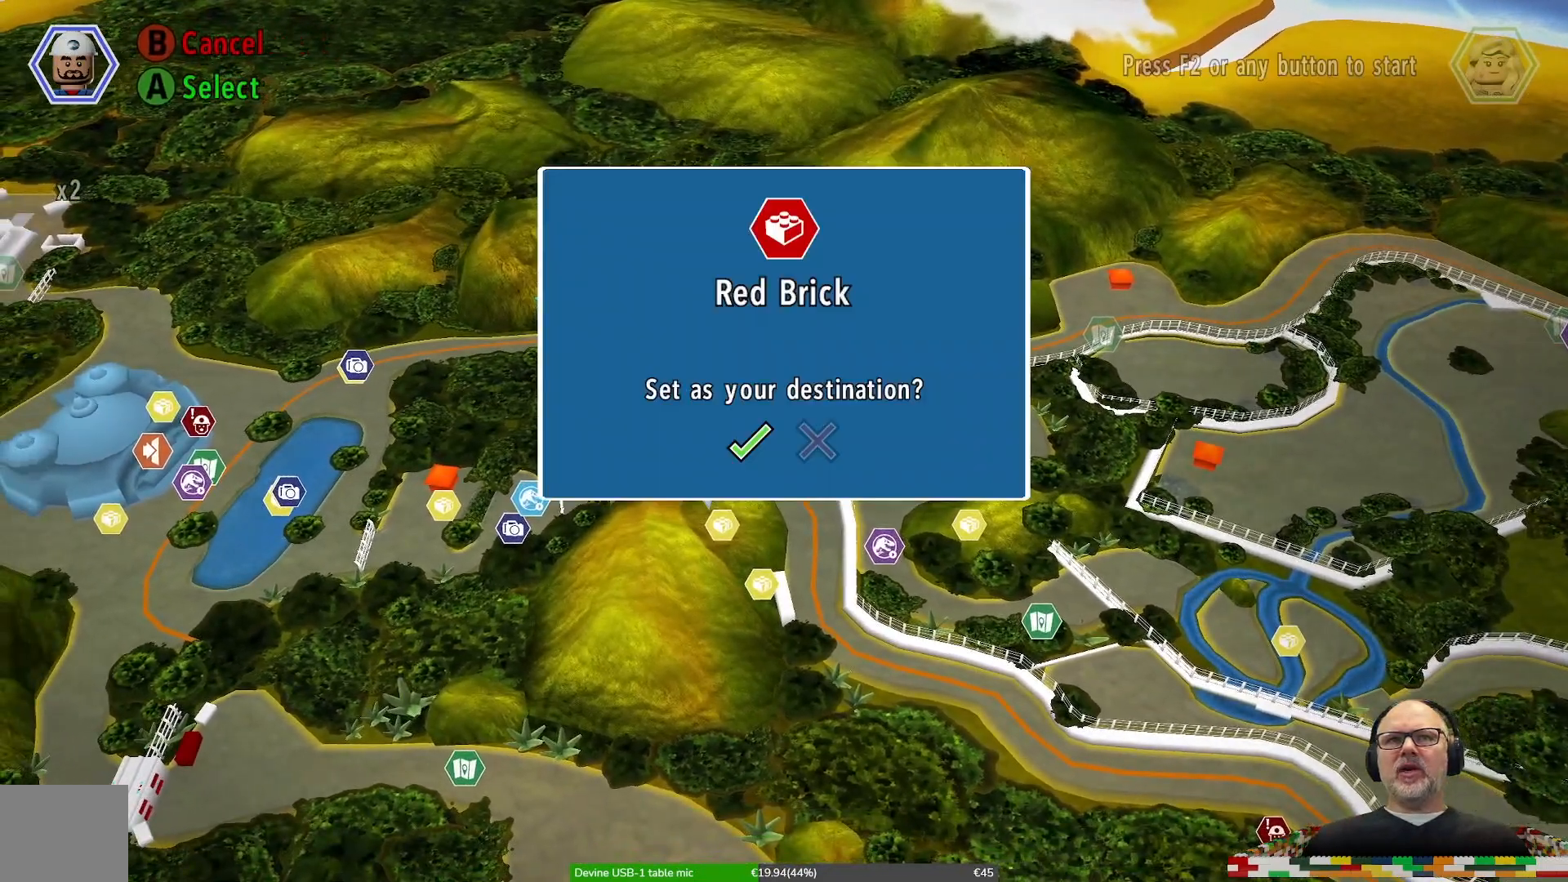
Gameplay with a controller (Xbox layout); each line is a JSON object with the inputs held at the frame after it (dt_ms = milliseconds from this image to that frame). "events" lists button and stick changes between this image and that frame as [ms after this image, input, new state], when the widget could be followed in between. Not read: DPAD_RIGHT L1 L2 L3 R1 R2 R3.
{"dt_ms": 1000, "buttons": [], "left_stick": "center", "right_stick": "center"}
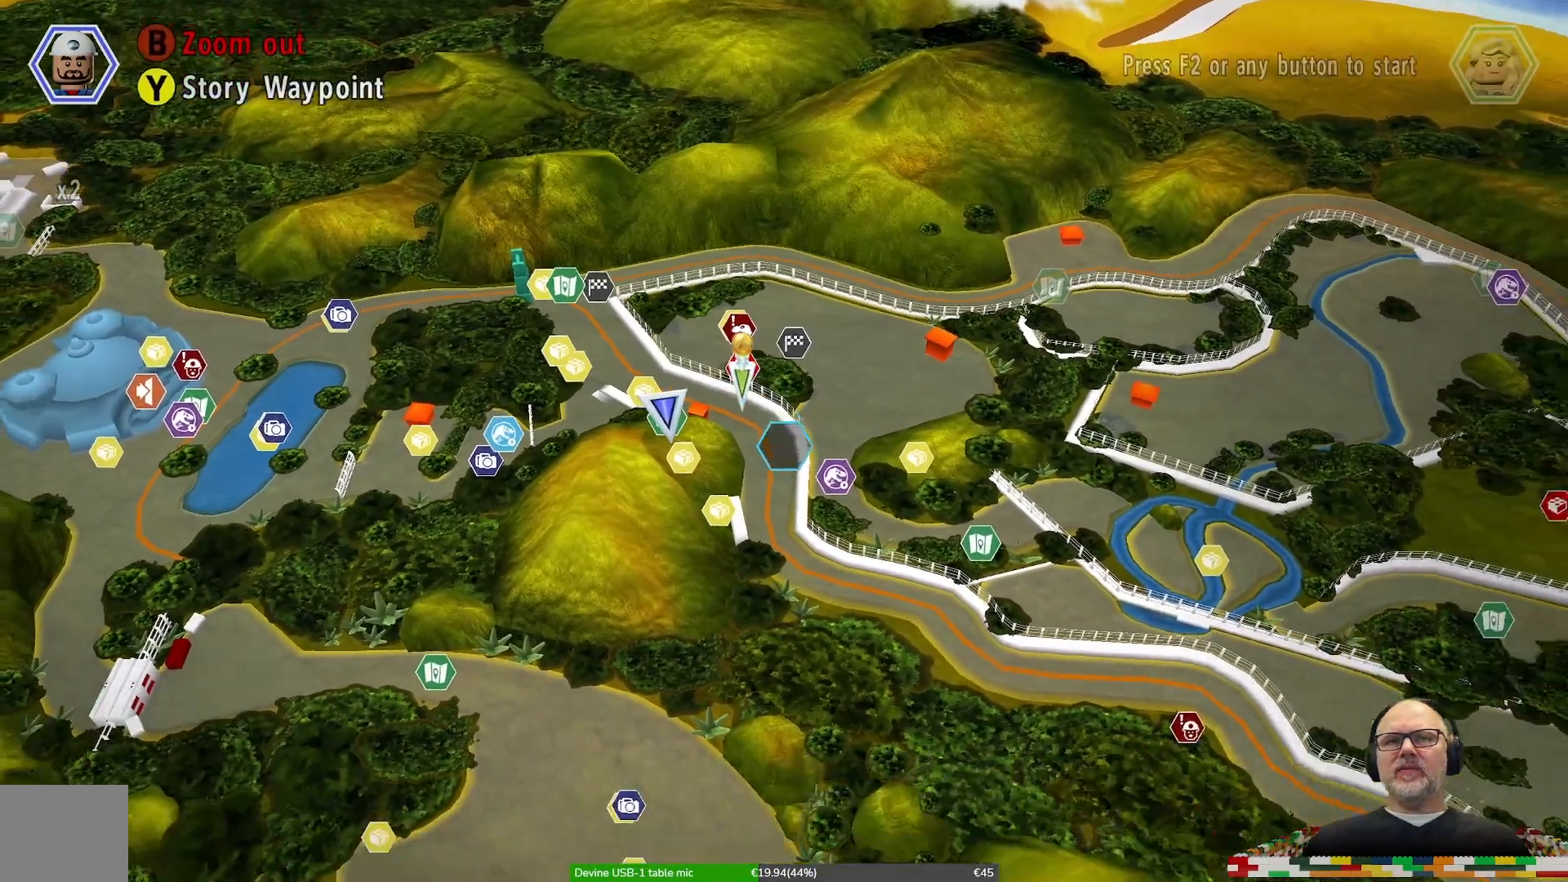
{"dt_ms": 500, "buttons": [], "left_stick": "right", "right_stick": "center", "events": [[300, "left_stick", "down"], [400, "left_stick", "down-right"], [500, "left_stick", "right"]]}
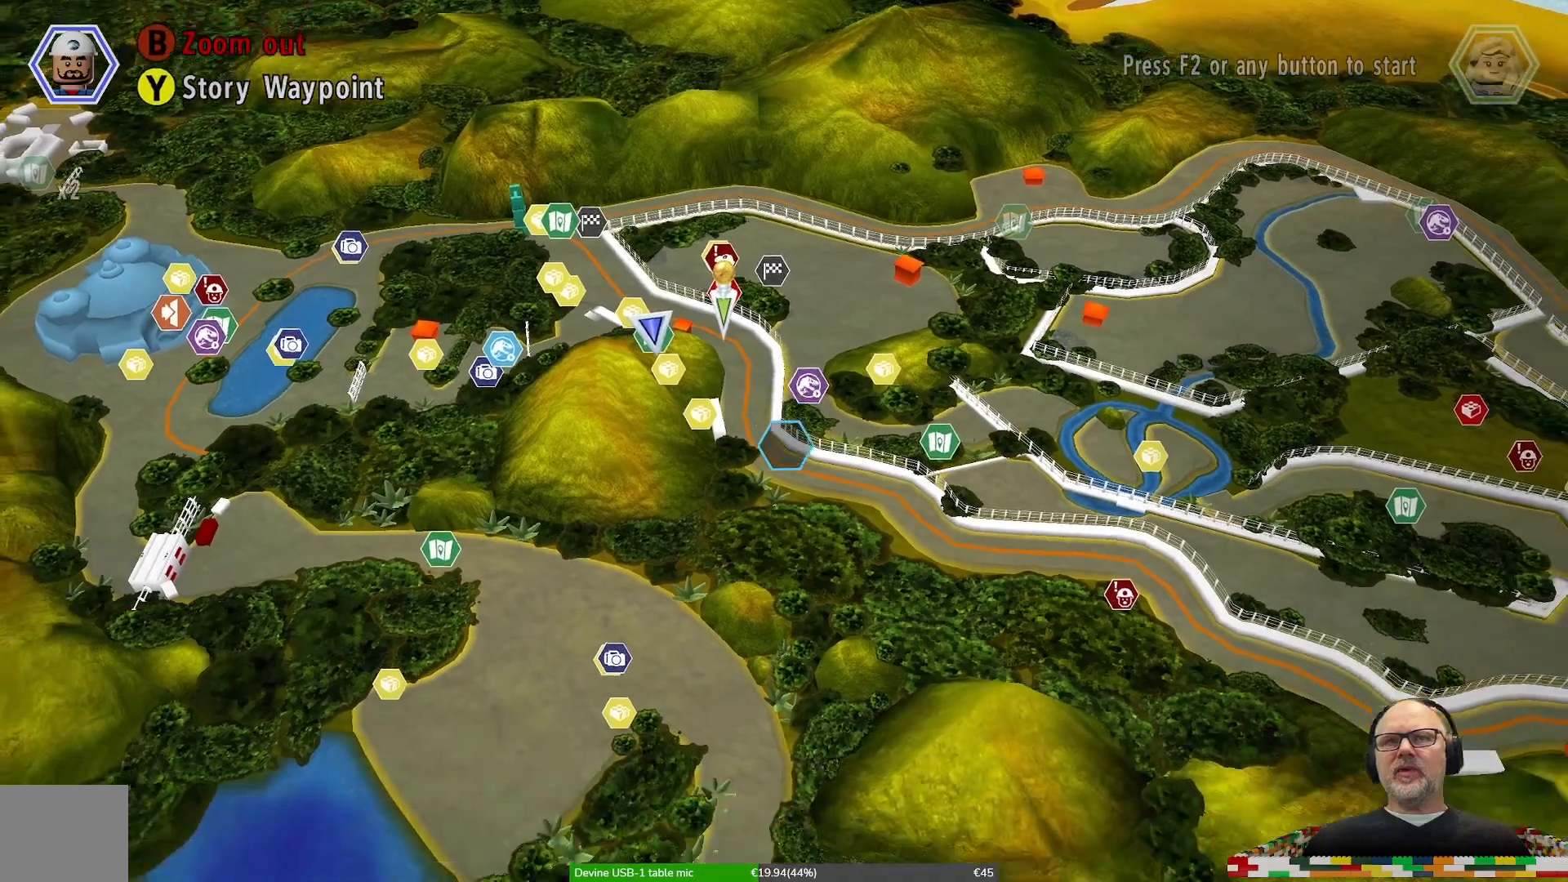
{"dt_ms": 500, "buttons": [], "left_stick": "right", "right_stick": "center", "events": [[100, "left_stick", "center"], [433, "left_stick", "right"]]}
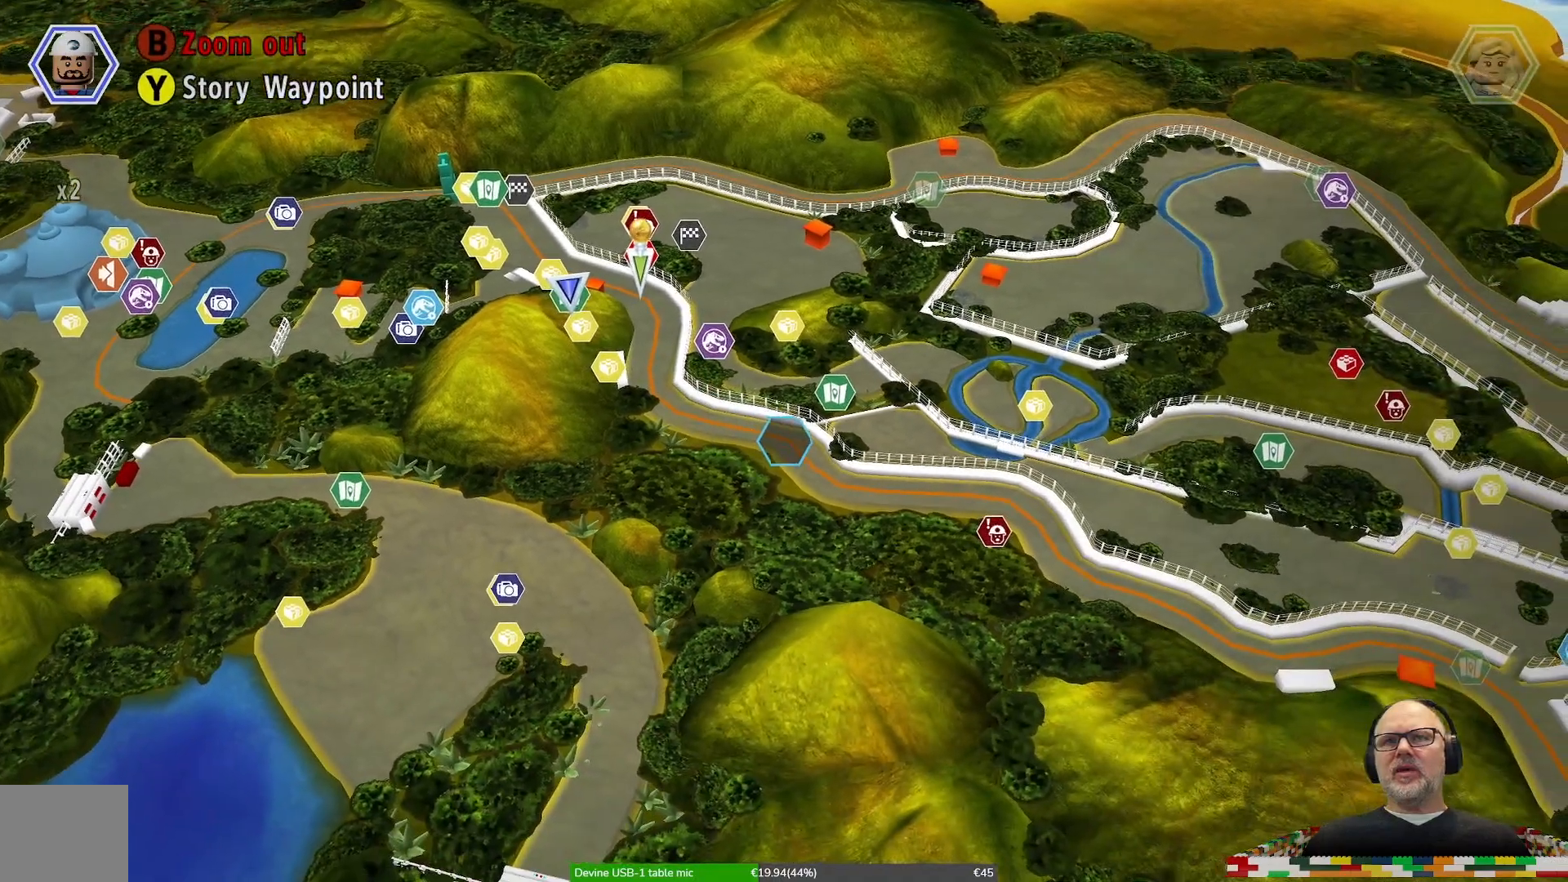
{"dt_ms": 1000, "buttons": [], "left_stick": "center", "right_stick": "center", "events": [[333, "left_stick", "center"], [500, "A", "down"], [567, "A", "up"], [567, "left_stick", "down"], [767, "left_stick", "down-right"], [933, "left_stick", "center"]]}
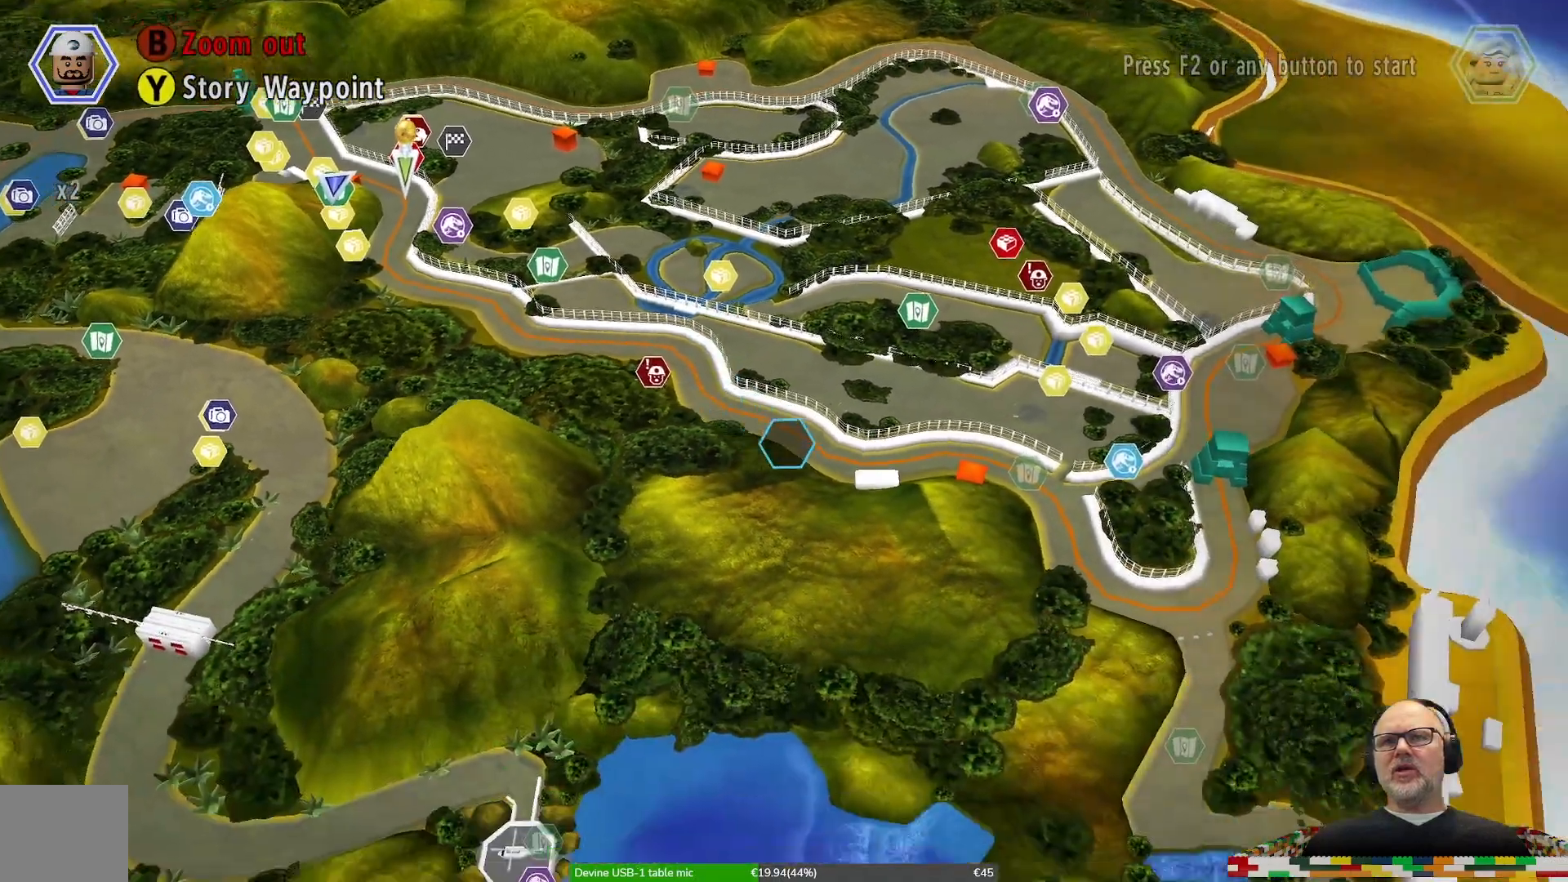
{"dt_ms": 500, "buttons": [], "left_stick": "right", "right_stick": "center", "events": [[267, "left_stick", "right"]]}
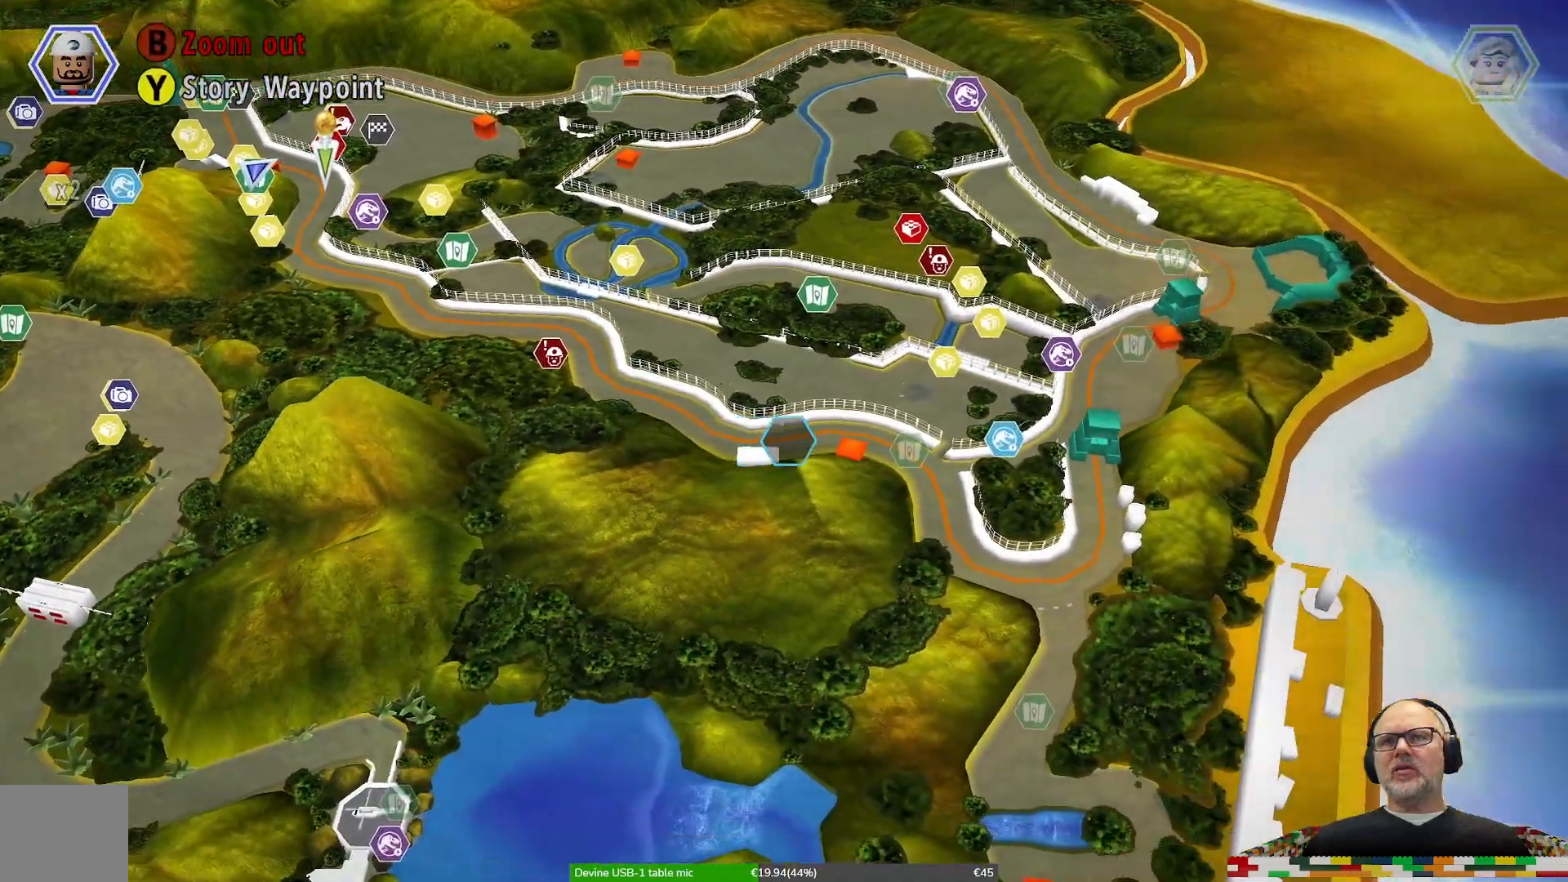
{"dt_ms": 500, "buttons": [], "left_stick": "center", "right_stick": "center", "events": [[33, "left_stick", "center"]]}
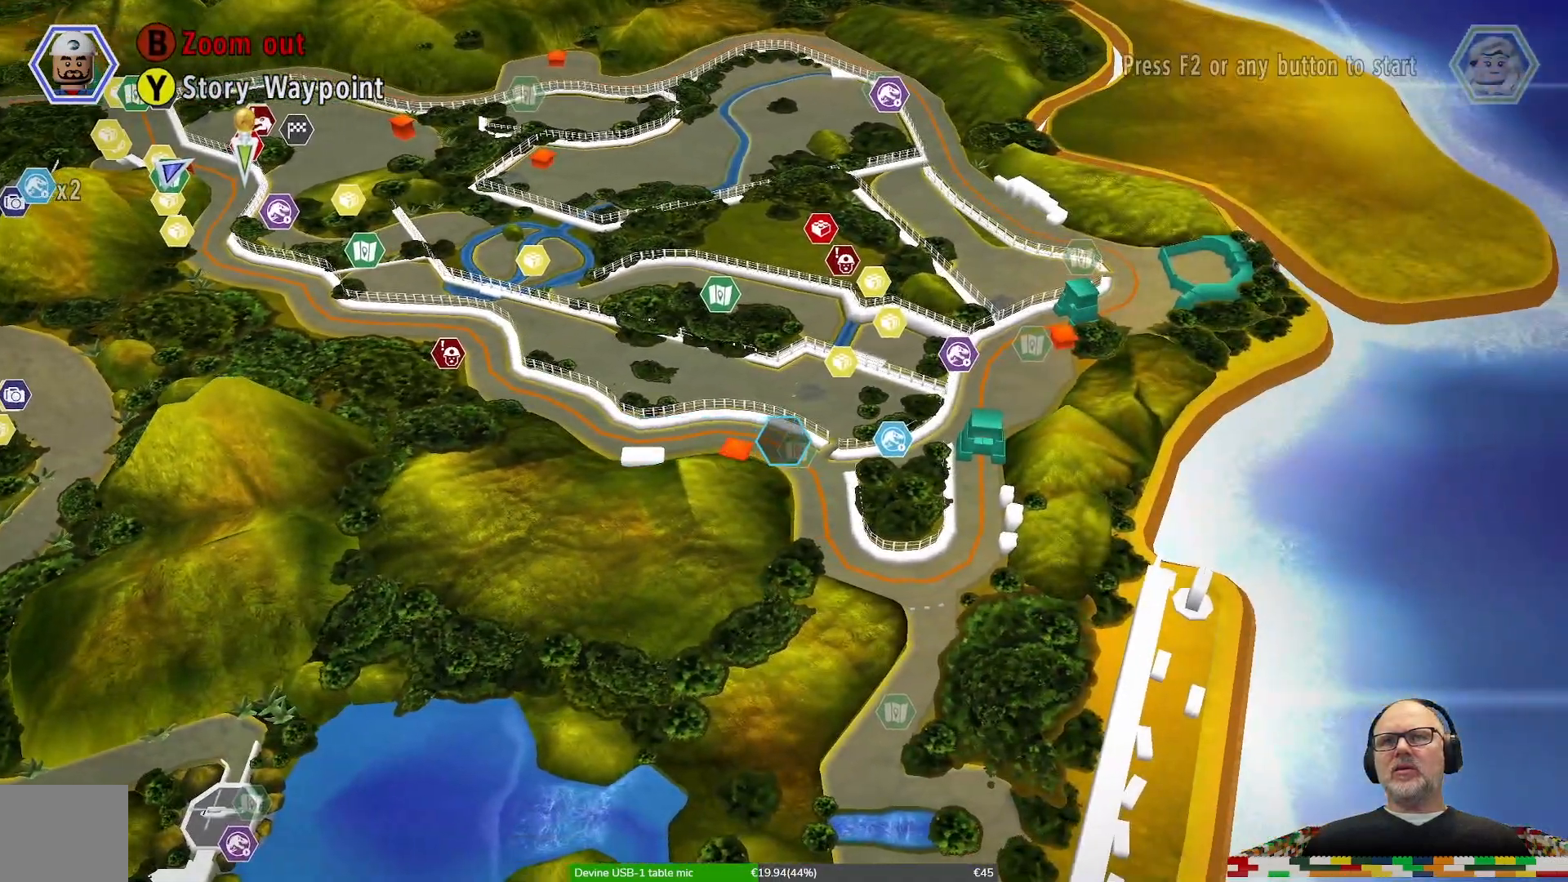
{"dt_ms": 500, "buttons": [], "left_stick": "center", "right_stick": "center", "events": []}
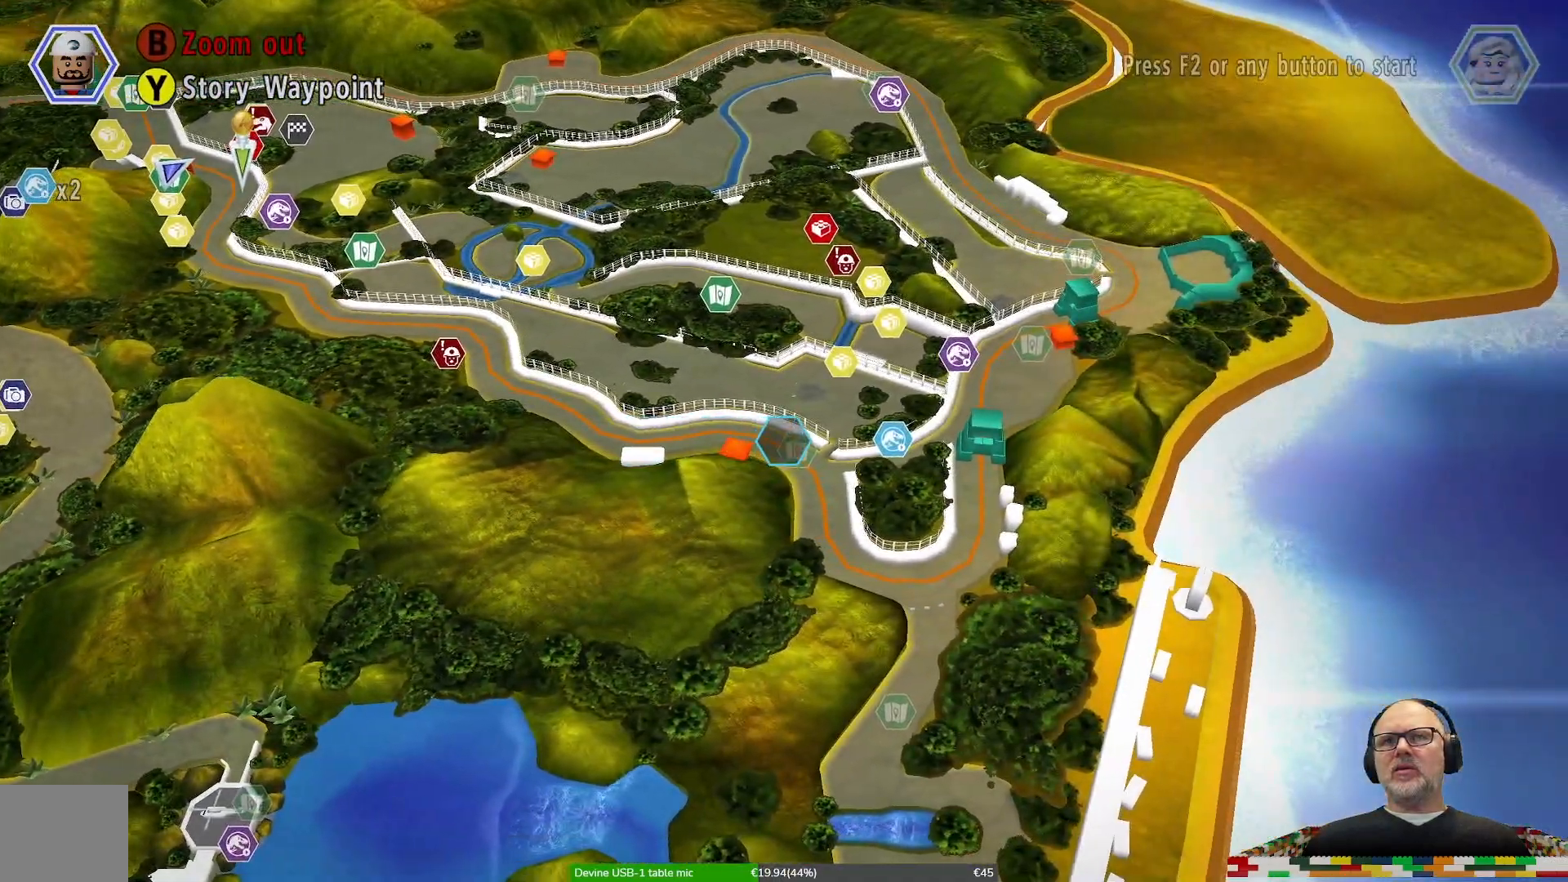
{"dt_ms": 500, "buttons": [], "left_stick": "center", "right_stick": "center", "events": [[167, "left_stick", "right"], [367, "left_stick", "center"]]}
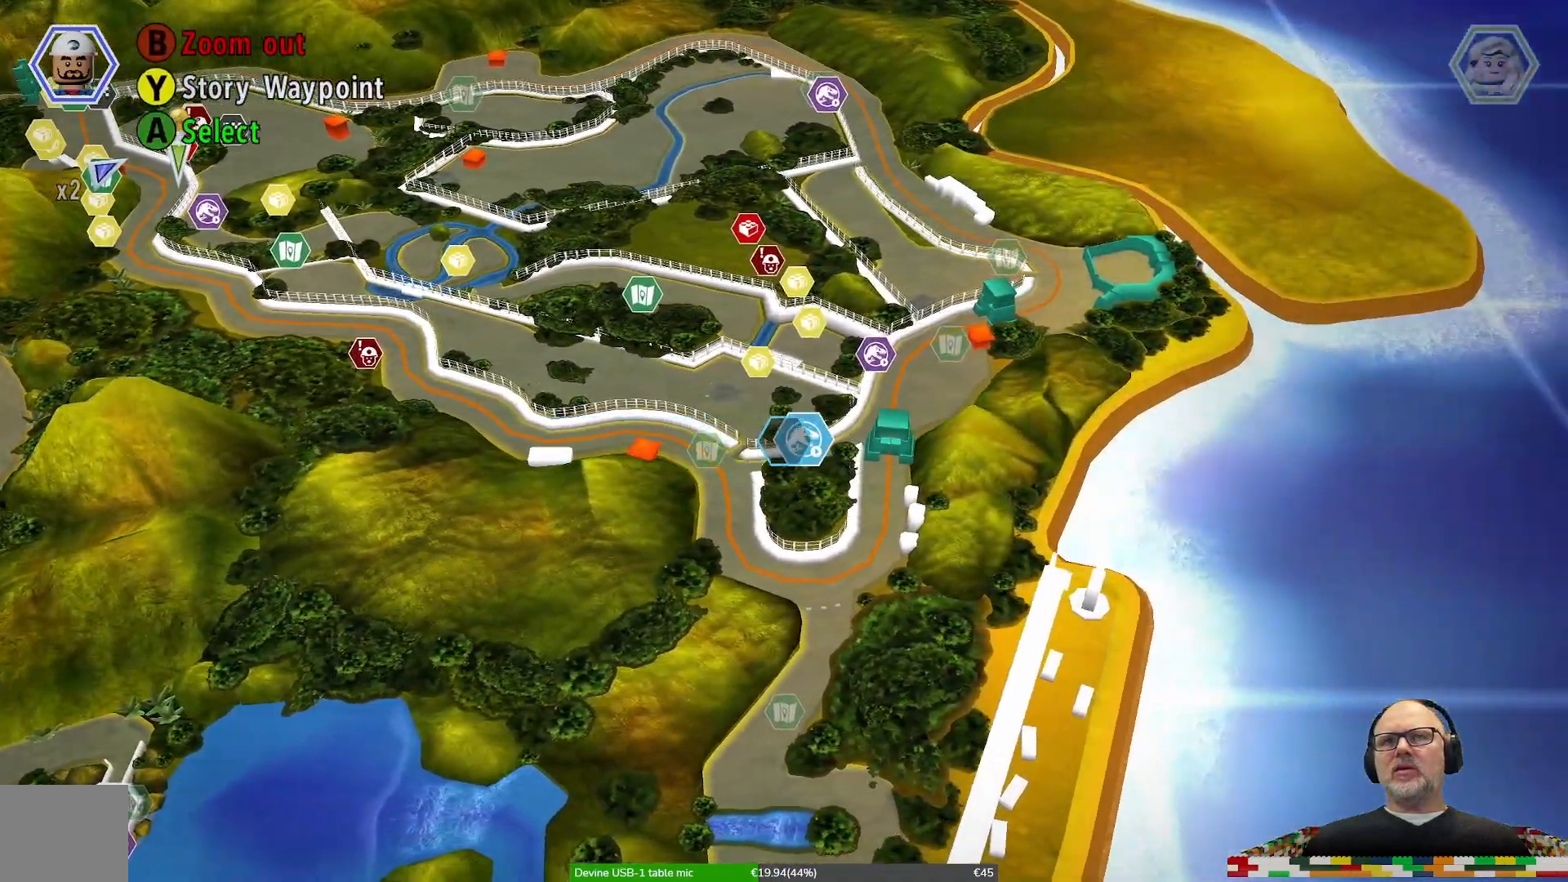
{"dt_ms": 500, "buttons": [], "left_stick": "center", "right_stick": "center", "events": [[100, "SELECT", "down"], [100, "left_stick", "up-left"], [167, "SELECT", "up"], [200, "START", "down"], [233, "left_stick", "center"], [267, "A", "down"], [267, "START", "up"], [300, "A", "up"]]}
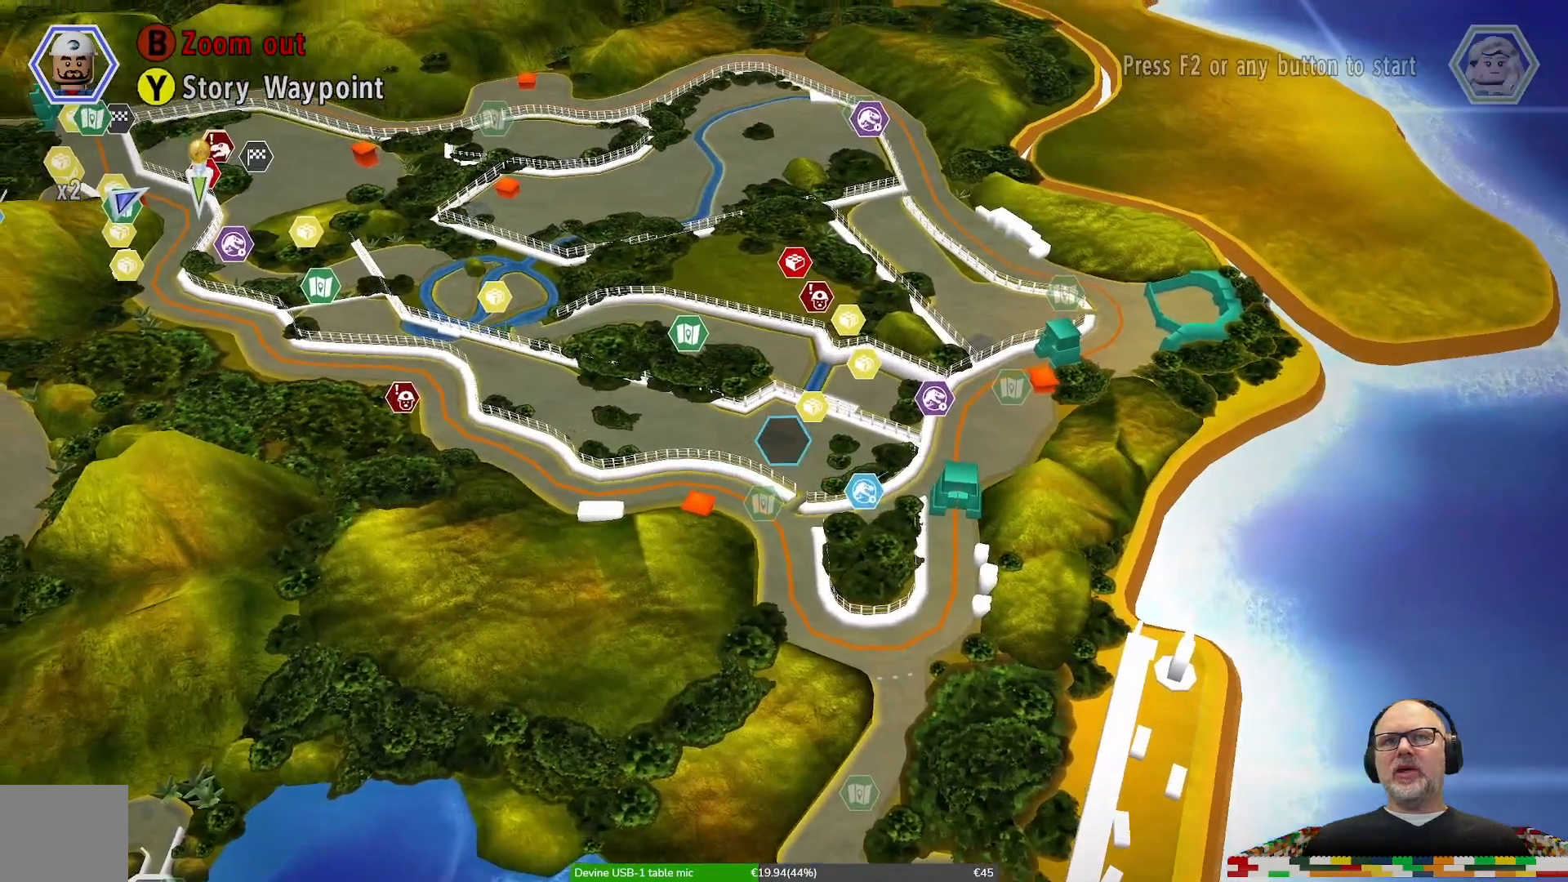
{"dt_ms": 500, "buttons": [], "left_stick": "down", "right_stick": "center", "events": [[433, "left_stick", "down"]]}
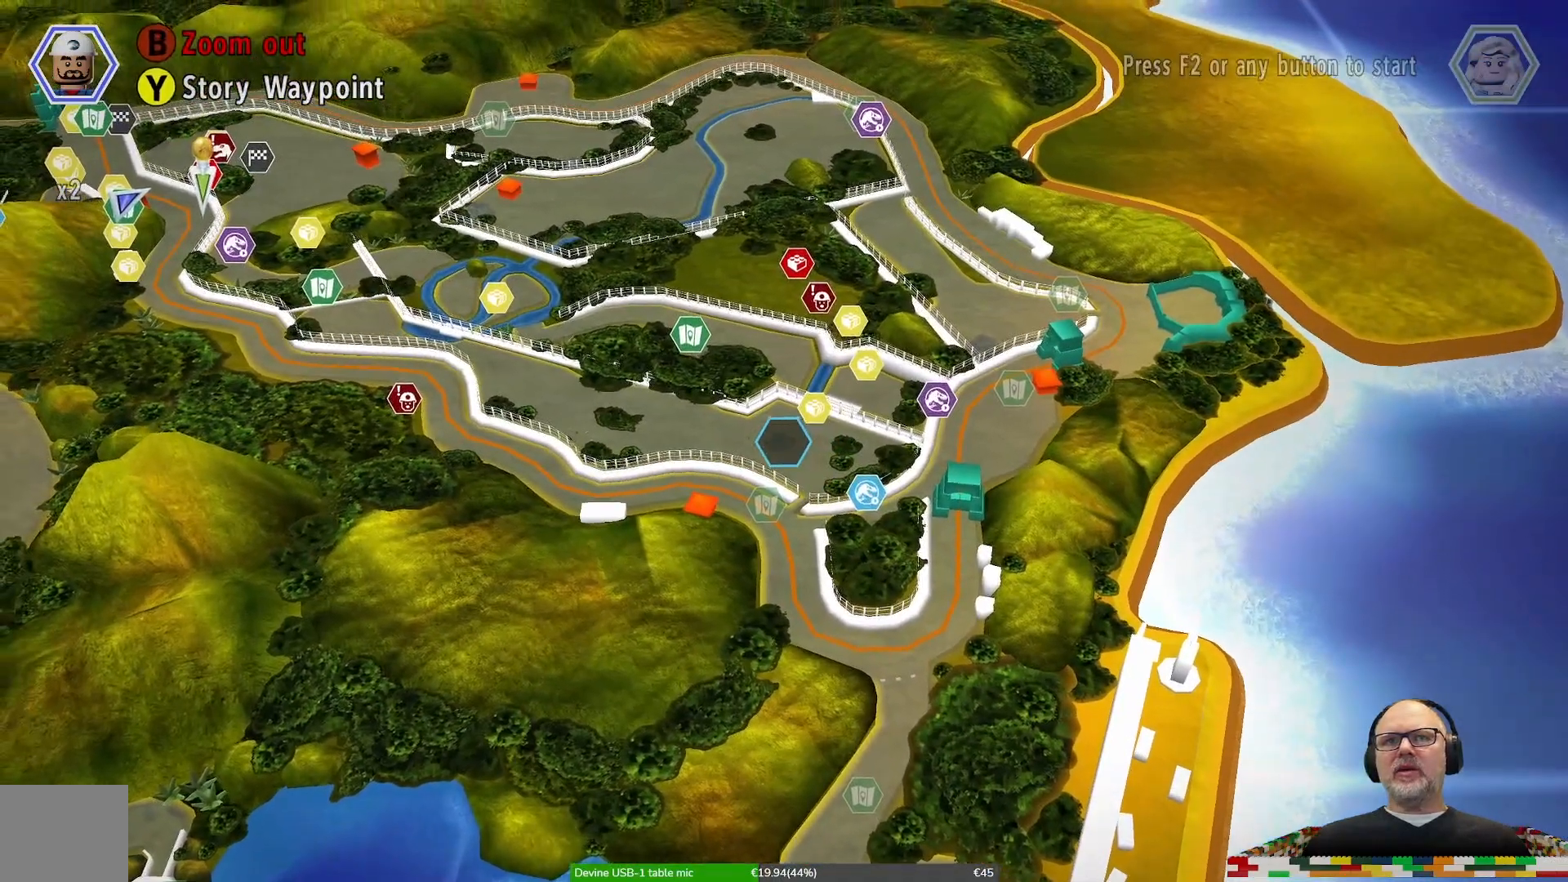
{"dt_ms": 500, "buttons": [], "left_stick": "right", "right_stick": "center", "events": [[67, "left_stick", "center"], [467, "left_stick", "right"]]}
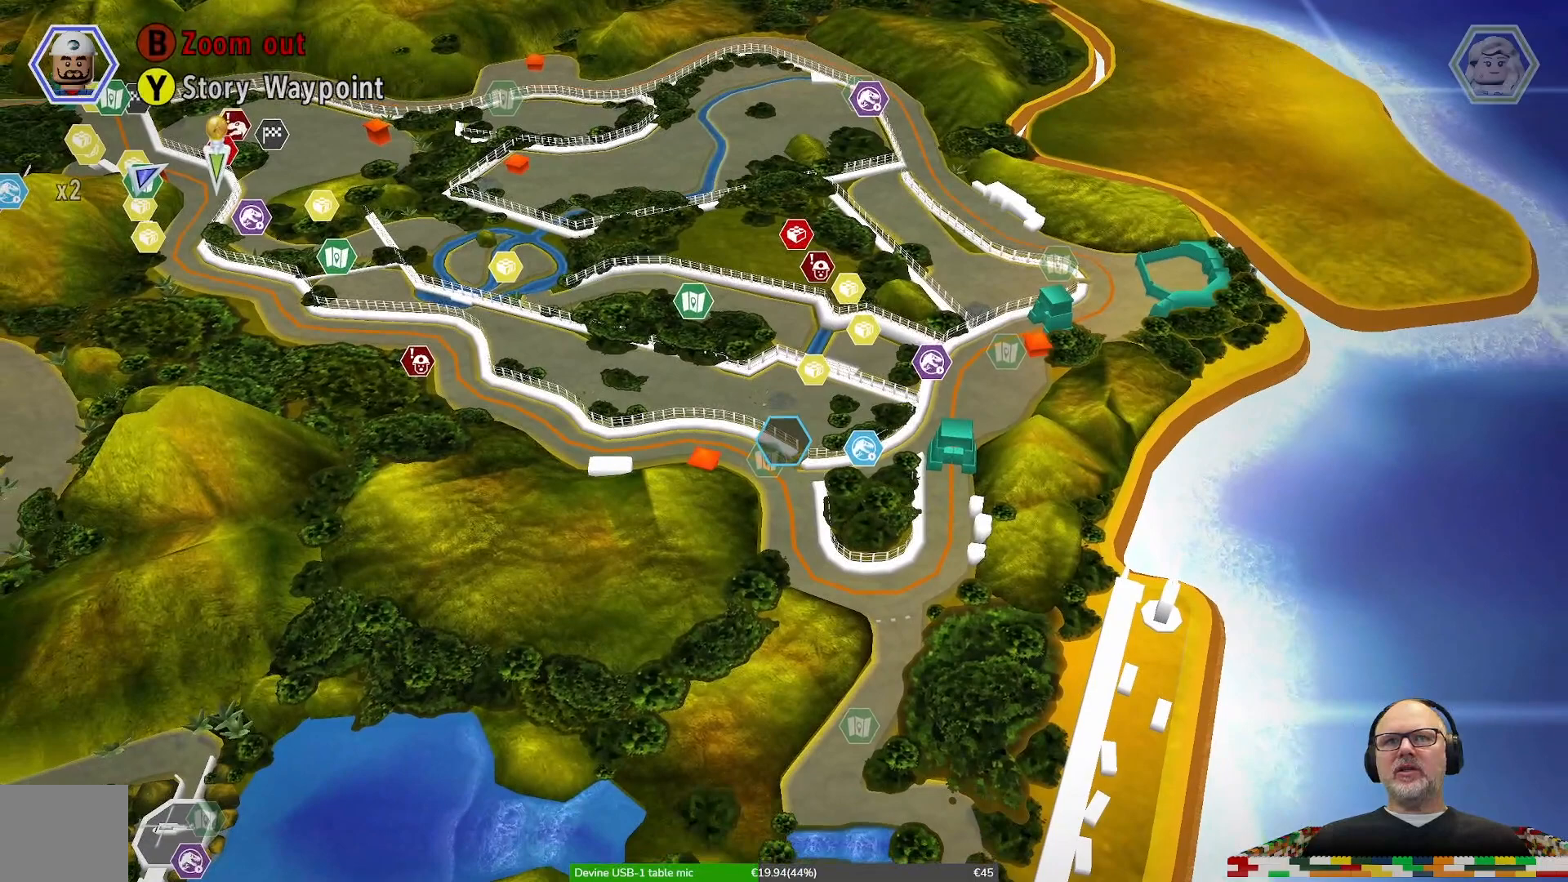
{"dt_ms": 500, "buttons": [], "left_stick": "center", "right_stick": "center", "events": [[67, "left_stick", "center"]]}
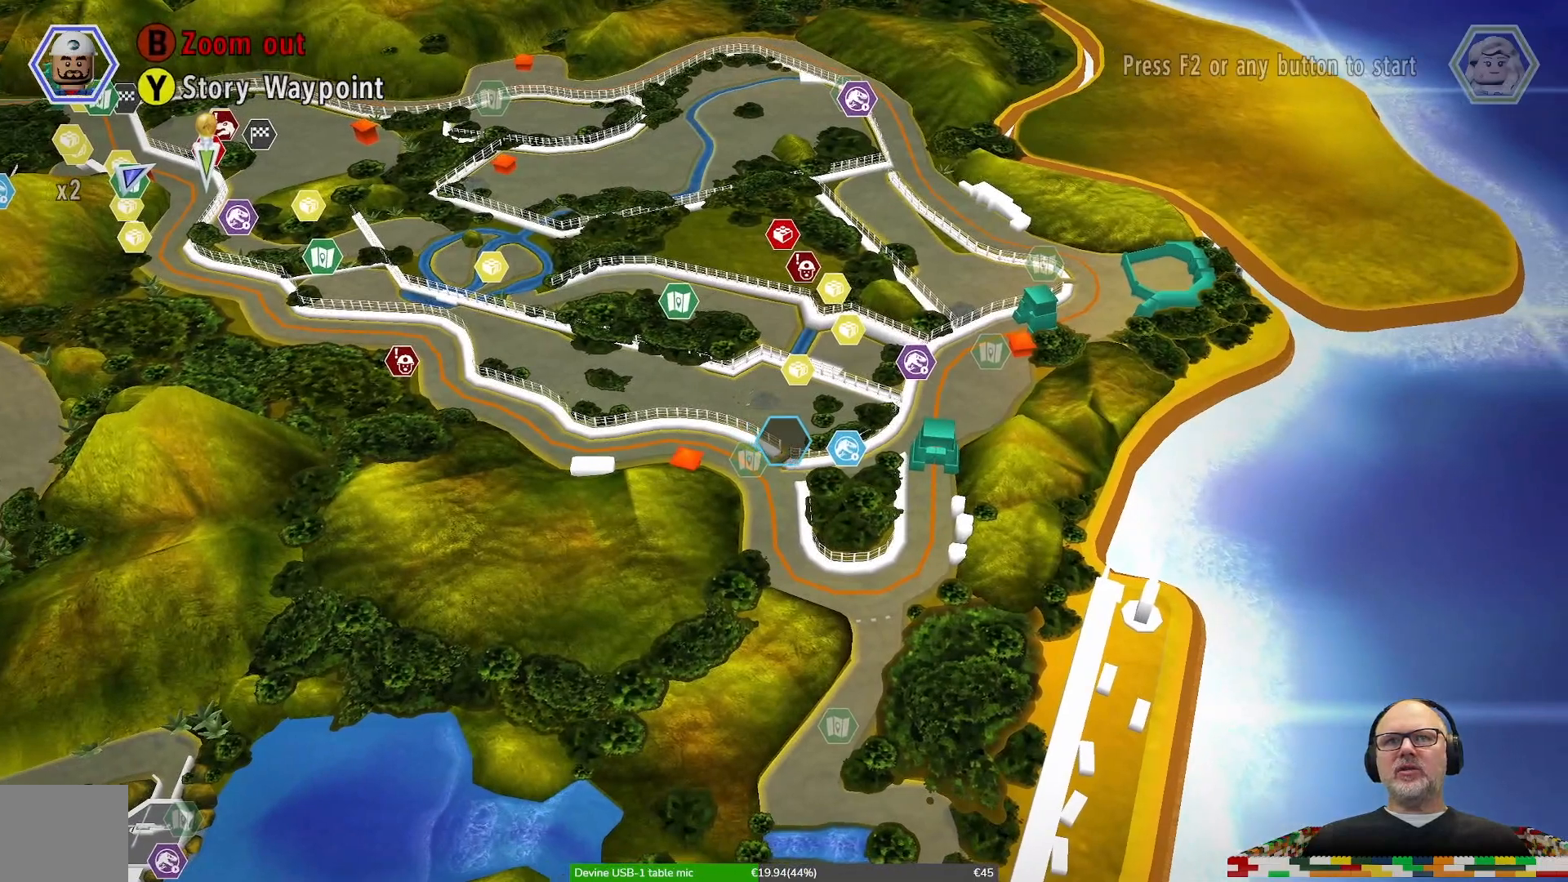
{"dt_ms": 500, "buttons": [], "left_stick": "center", "right_stick": "center", "events": [[33, "left_stick", "down-left"], [133, "left_stick", "center"]]}
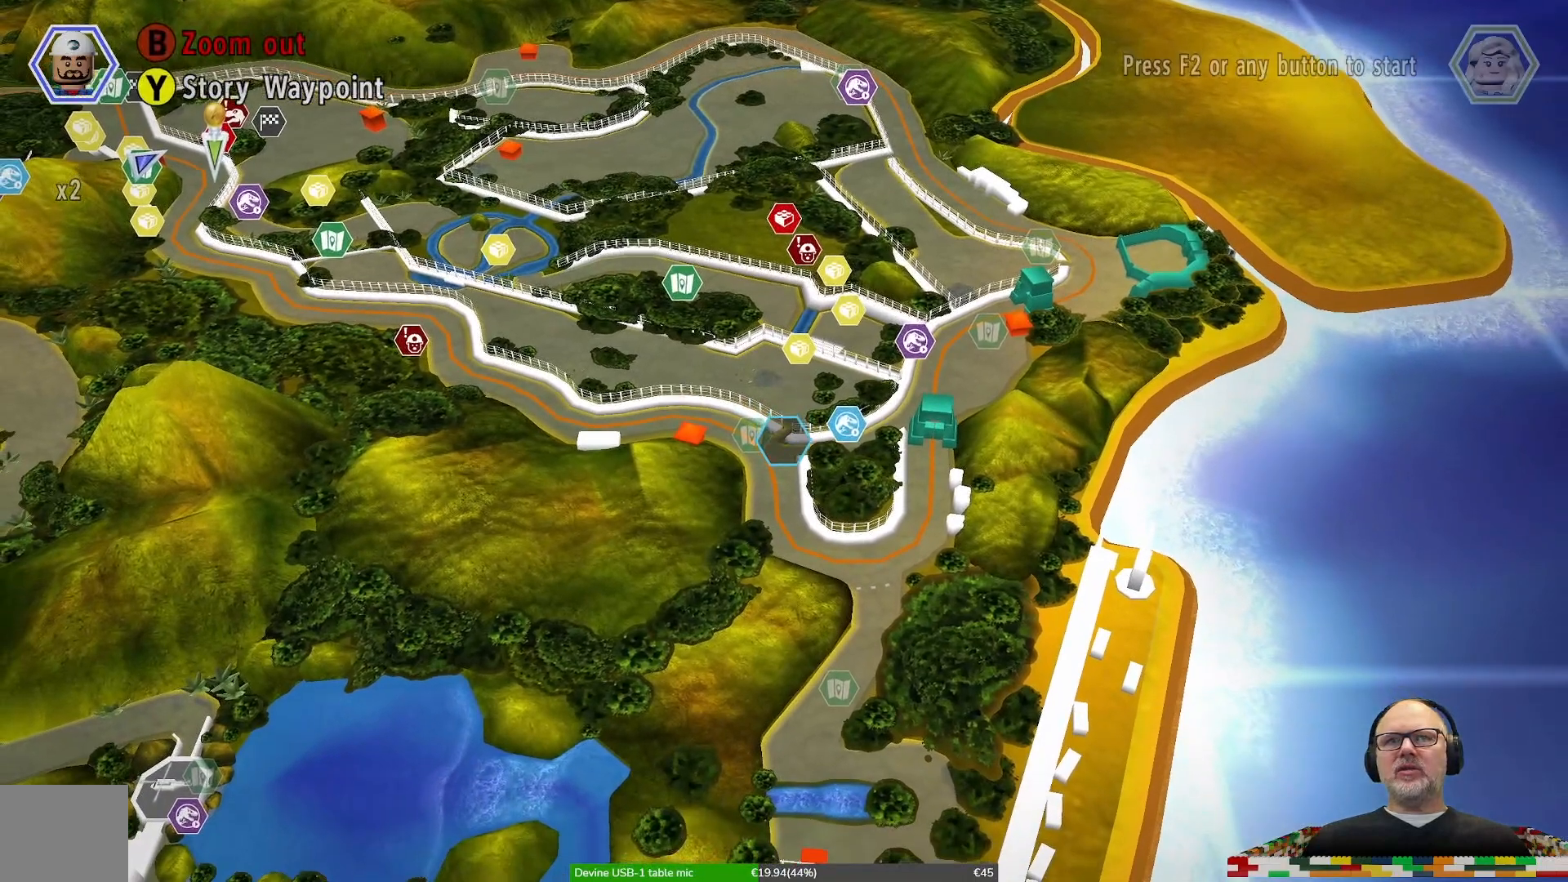
{"dt_ms": 500, "buttons": [], "left_stick": "center", "right_stick": "center", "events": []}